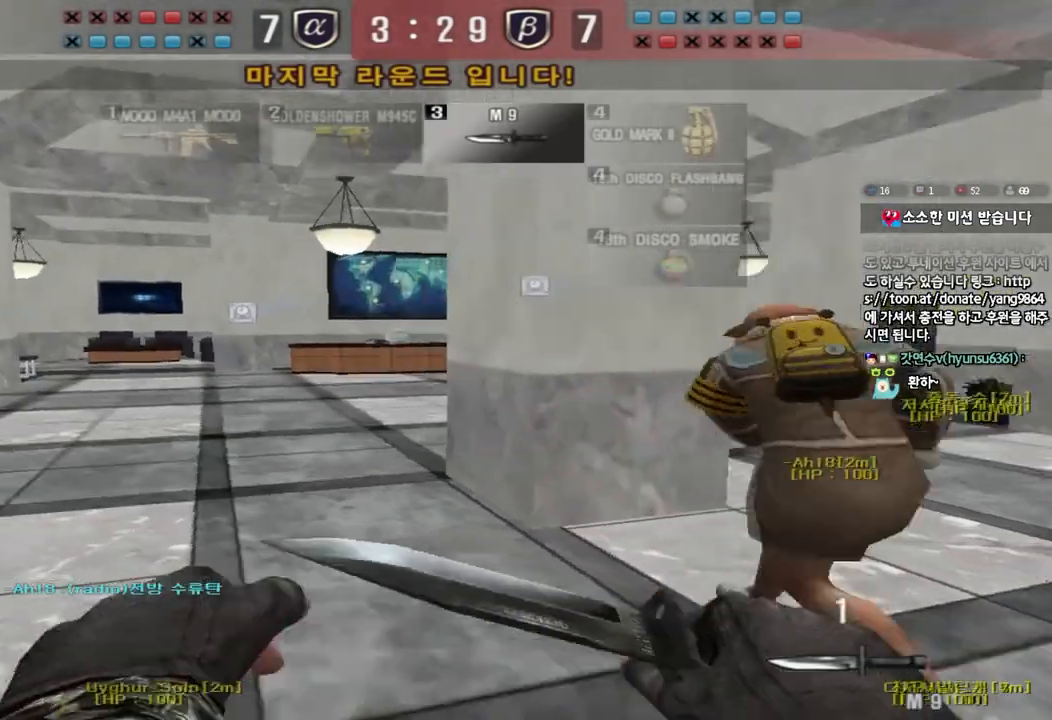
Gameplay with keyboard; each line is a JSON object with the keys held at the frame after it. "events" lists presses ("down") and releases ("up") of "a", "ctrl", "d", "e", "f", "q", "r", "s", "shift", "space", "tab" and "w" between this image and that frame as [ms after this image, input, new state], when the widget could be followed in between. No other keys are recorded. Mouse input is not recorded.
{"keys": ["d", "tab", "w"], "events": [[50, "d", "down"], [200, "tab", "down"]]}
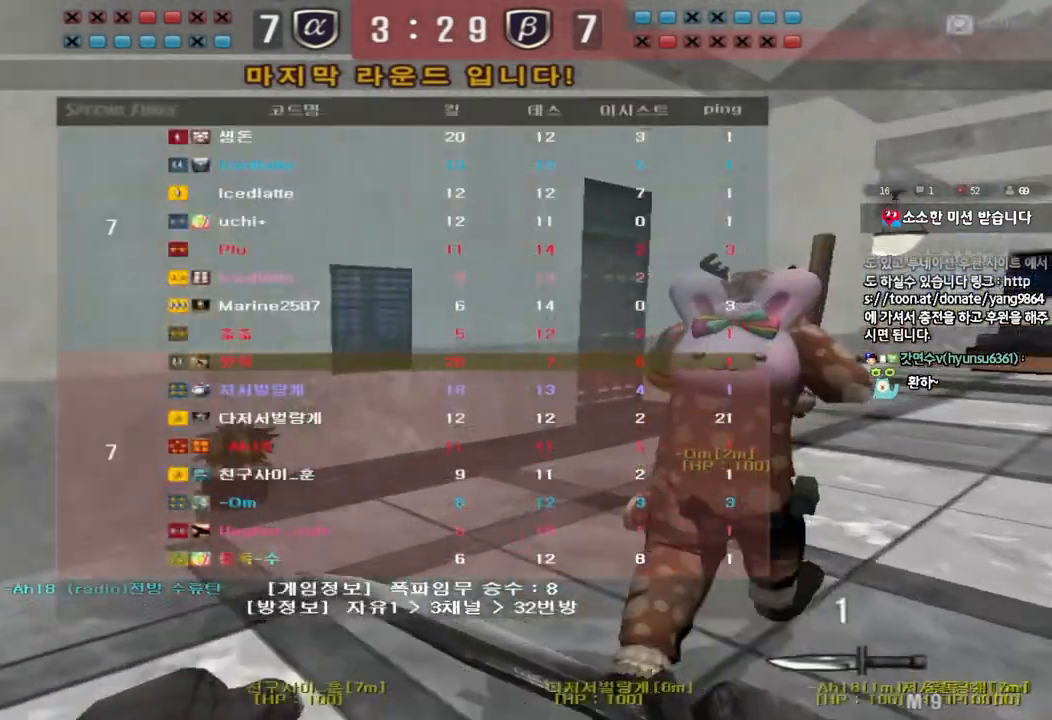
{"keys": ["d", "tab", "w"], "events": []}
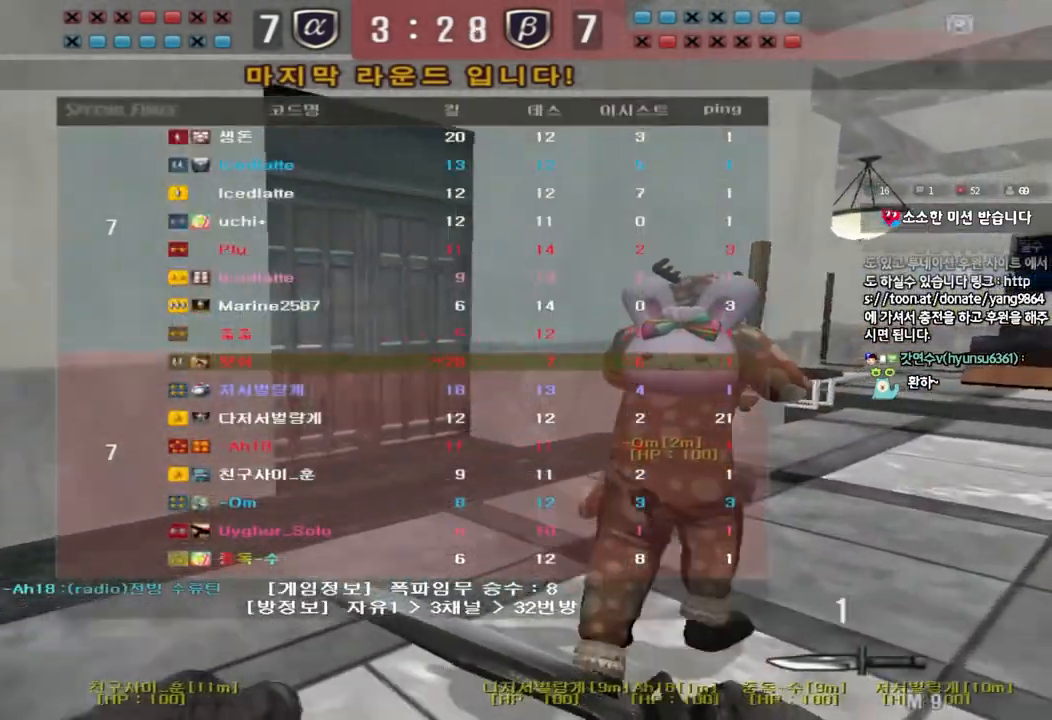
{"keys": ["d", "tab", "w"], "events": []}
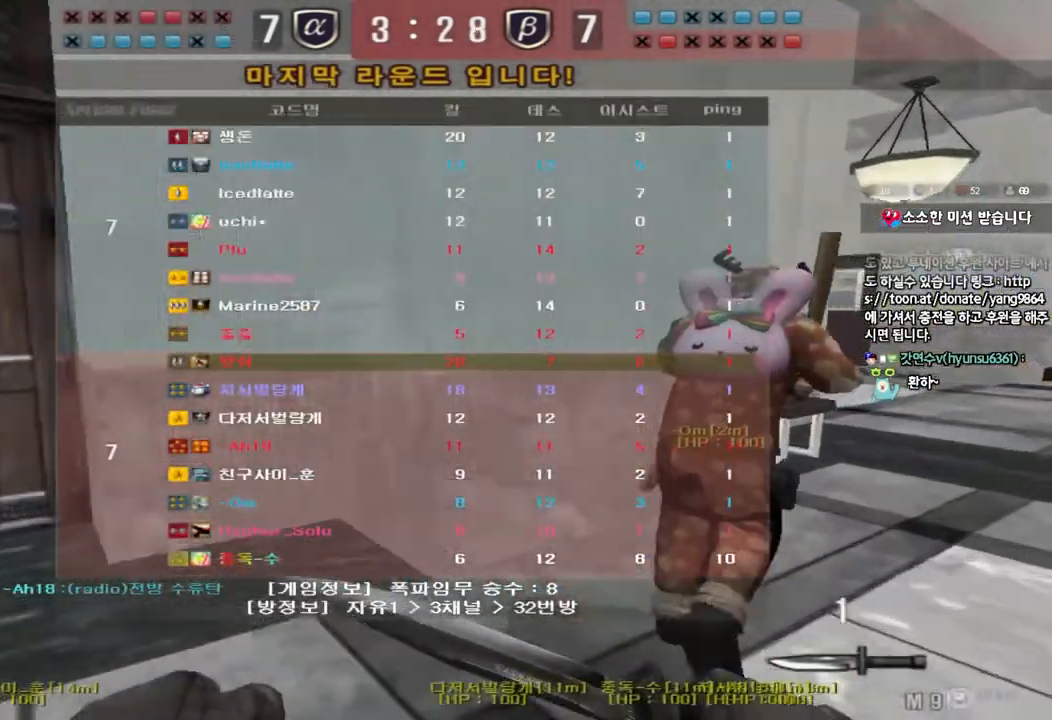
{"keys": ["d", "w"], "events": [[267, "tab", "up"]]}
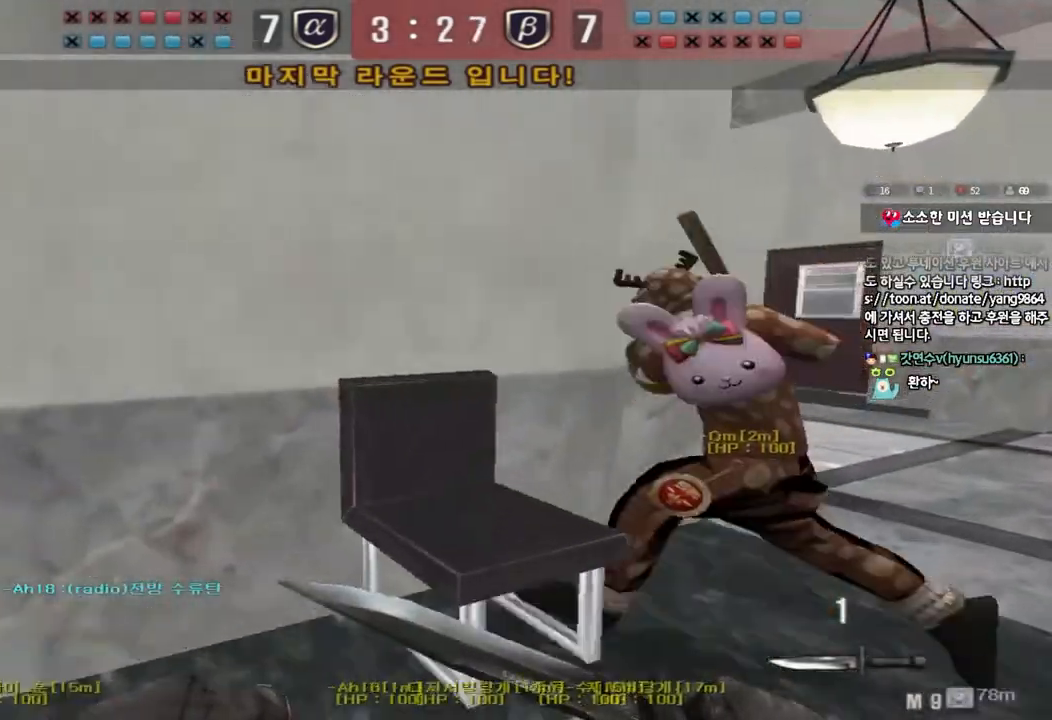
{"keys": ["d", "tab", "w"], "events": [[183, "tab", "down"]]}
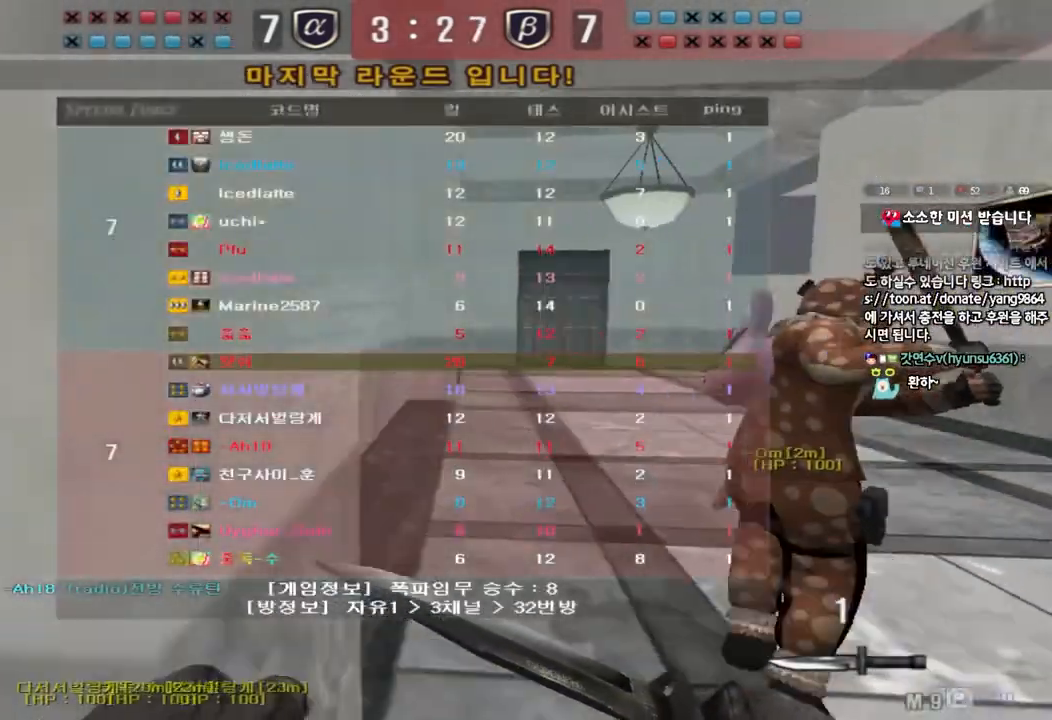
{"keys": ["a", "w"], "events": [[400, "tab", "up"], [433, "d", "up"], [500, "a", "down"]]}
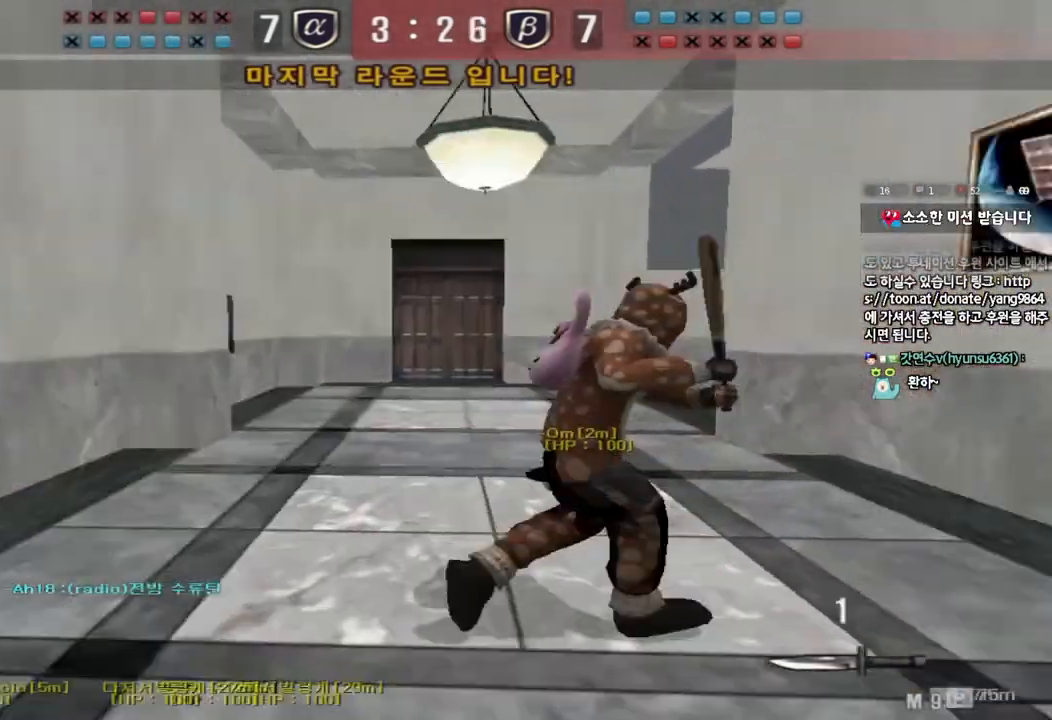
{"keys": ["a", "w"], "events": []}
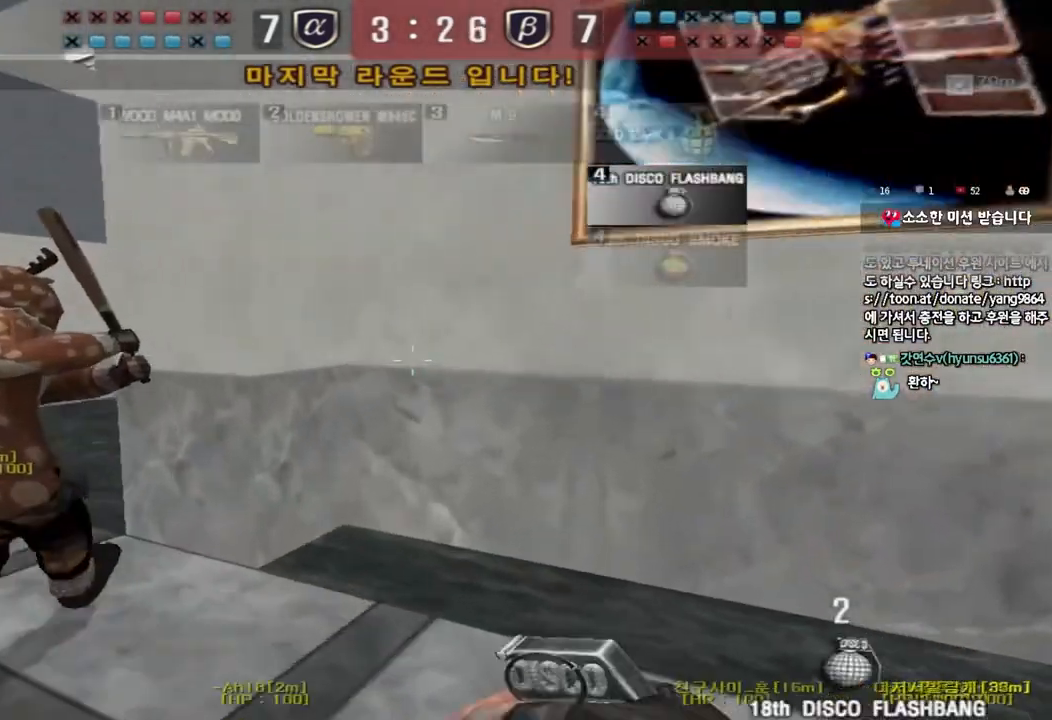
{"keys": ["w"], "events": [[450, "a", "up"]]}
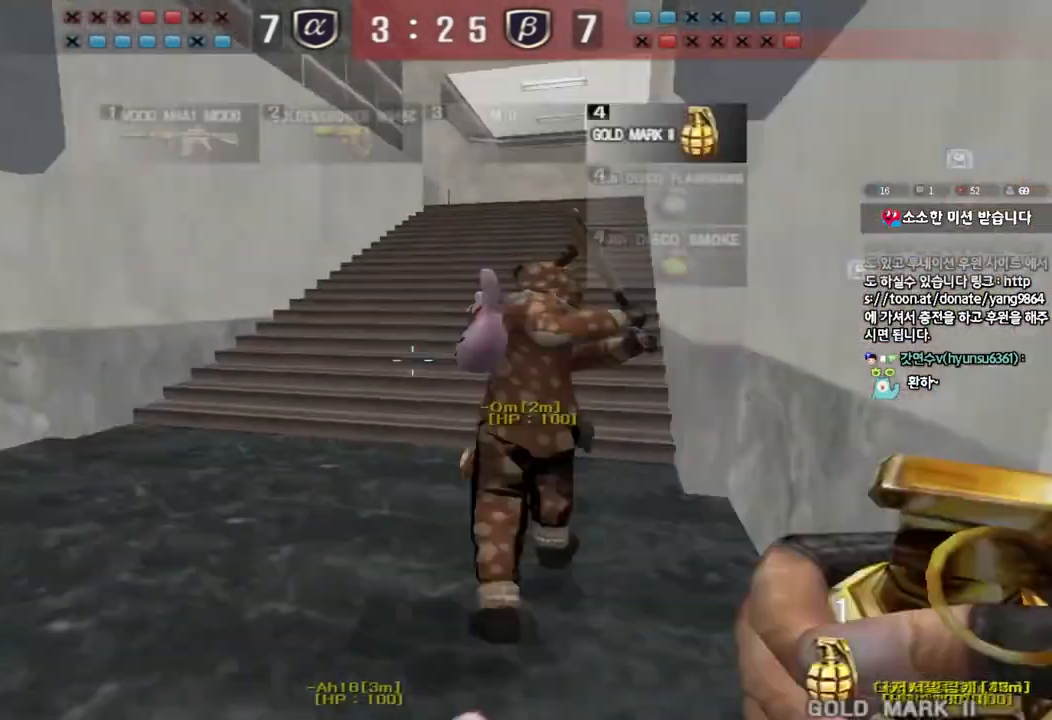
{"keys": ["d", "w"], "events": [[33, "d", "down"]]}
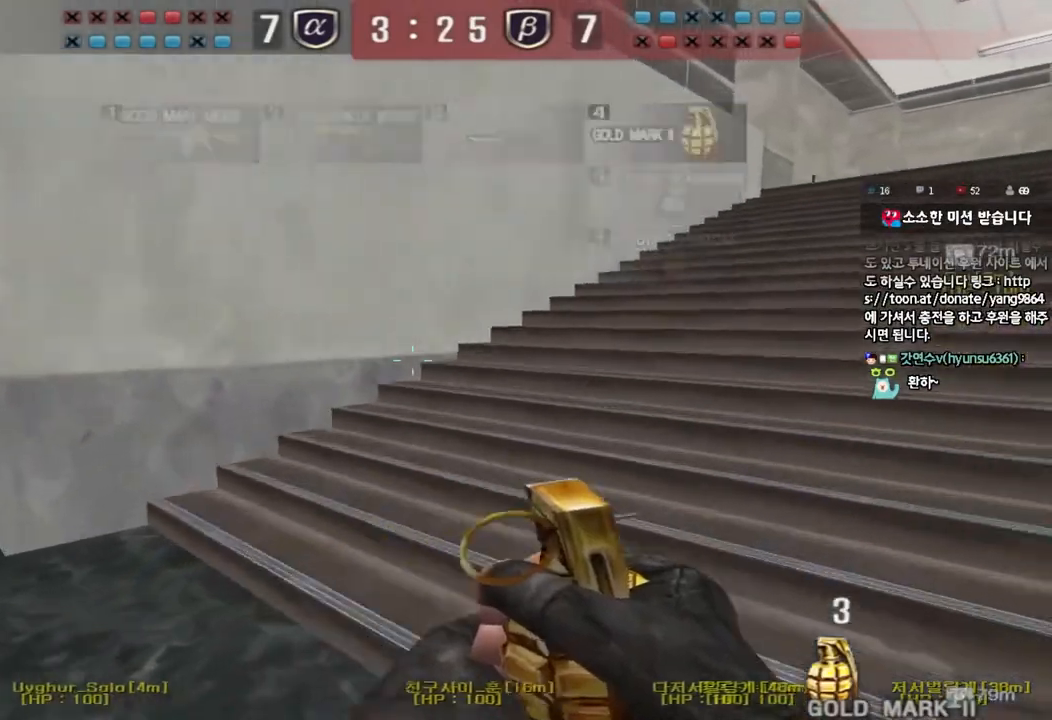
{"keys": ["d", "w"], "events": []}
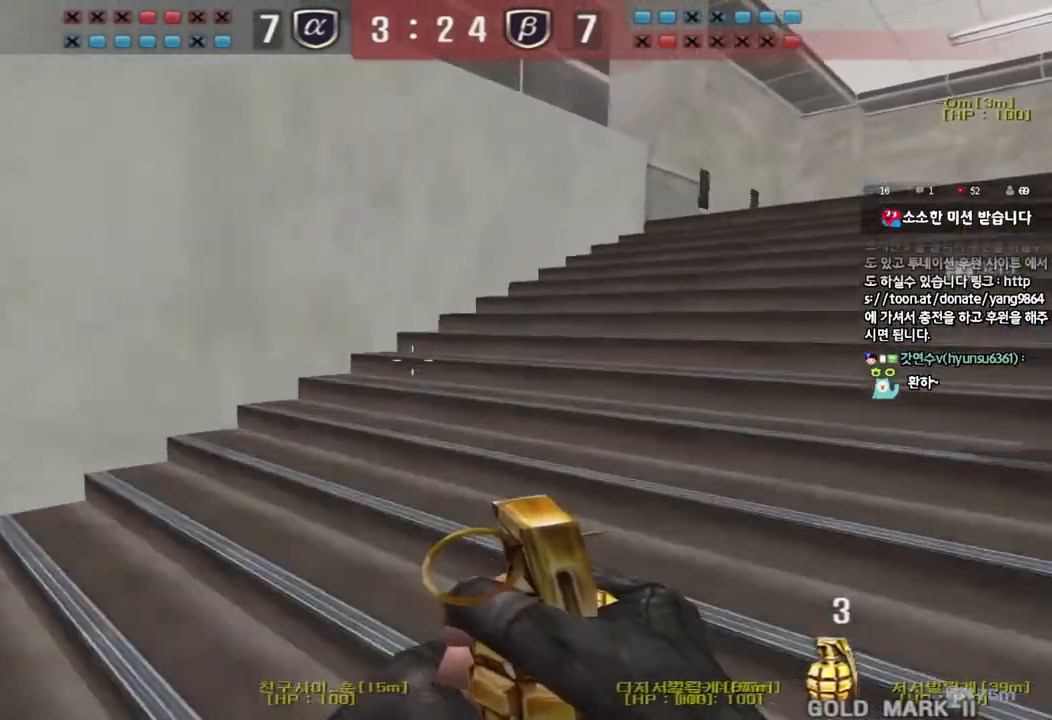
{"keys": ["d", "w"], "events": []}
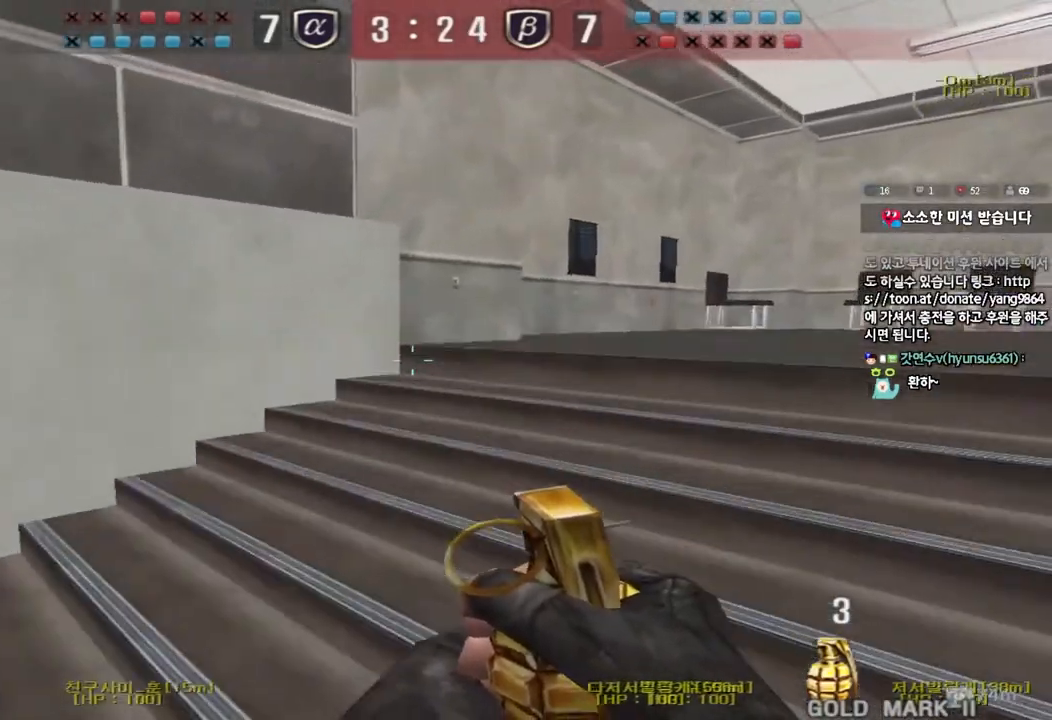
{"keys": ["d", "w"], "events": []}
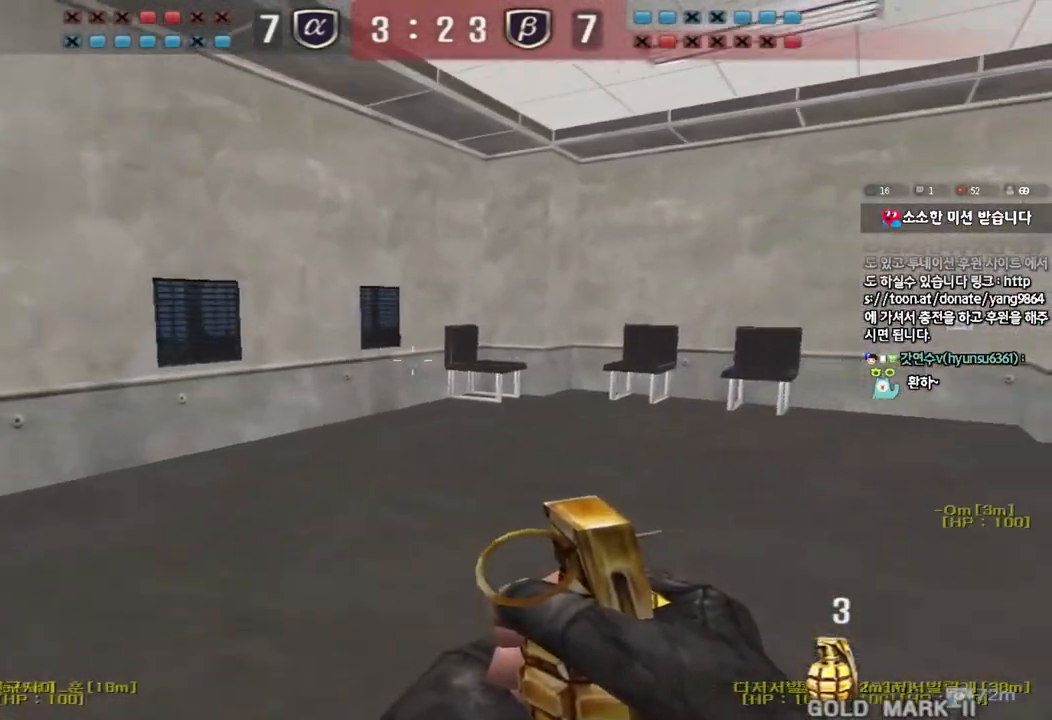
{"keys": ["d", "w"], "events": []}
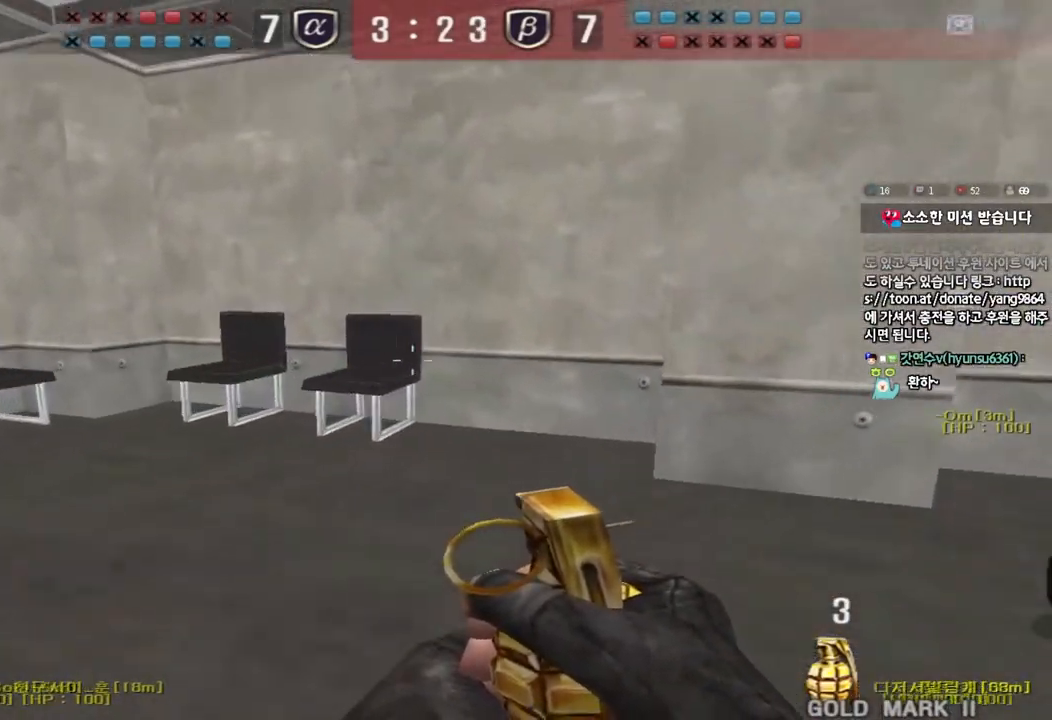
{"keys": ["d", "w"], "events": []}
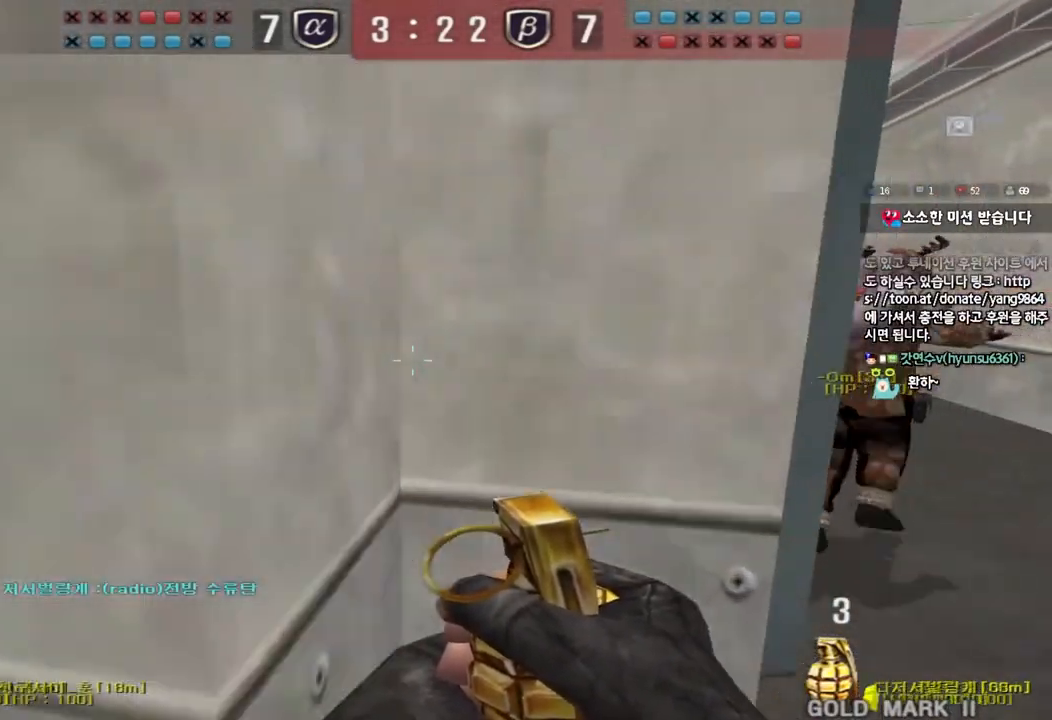
{"keys": ["d", "tab", "w"], "events": [[133, "tab", "down"]]}
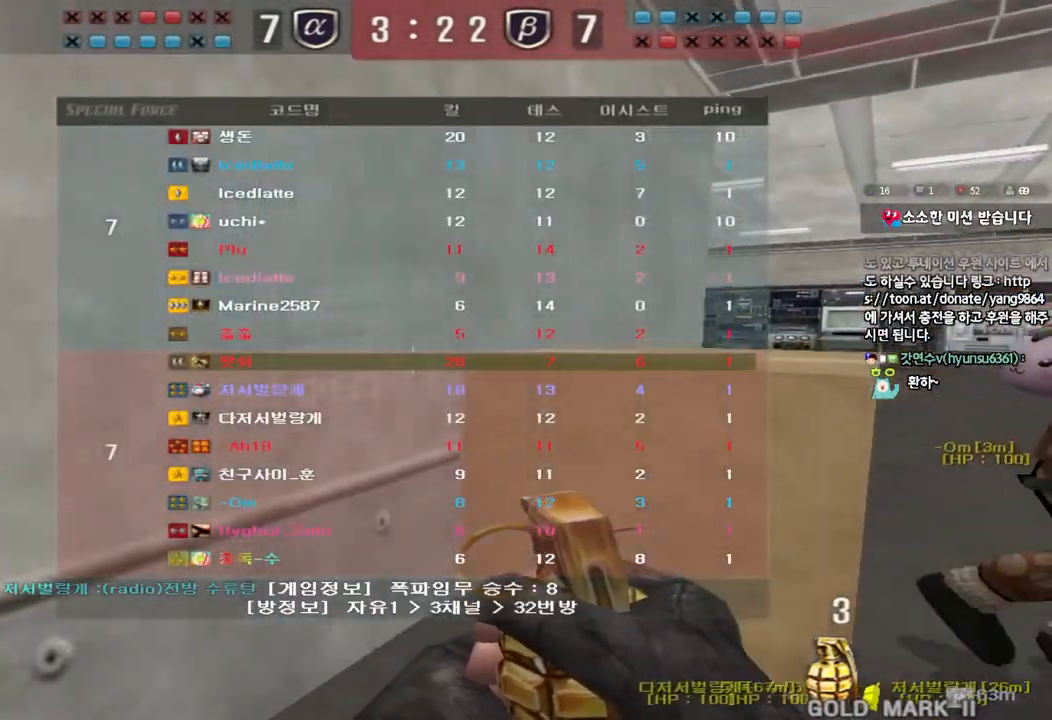
{"keys": ["d", "w"], "events": [[67, "tab", "up"]]}
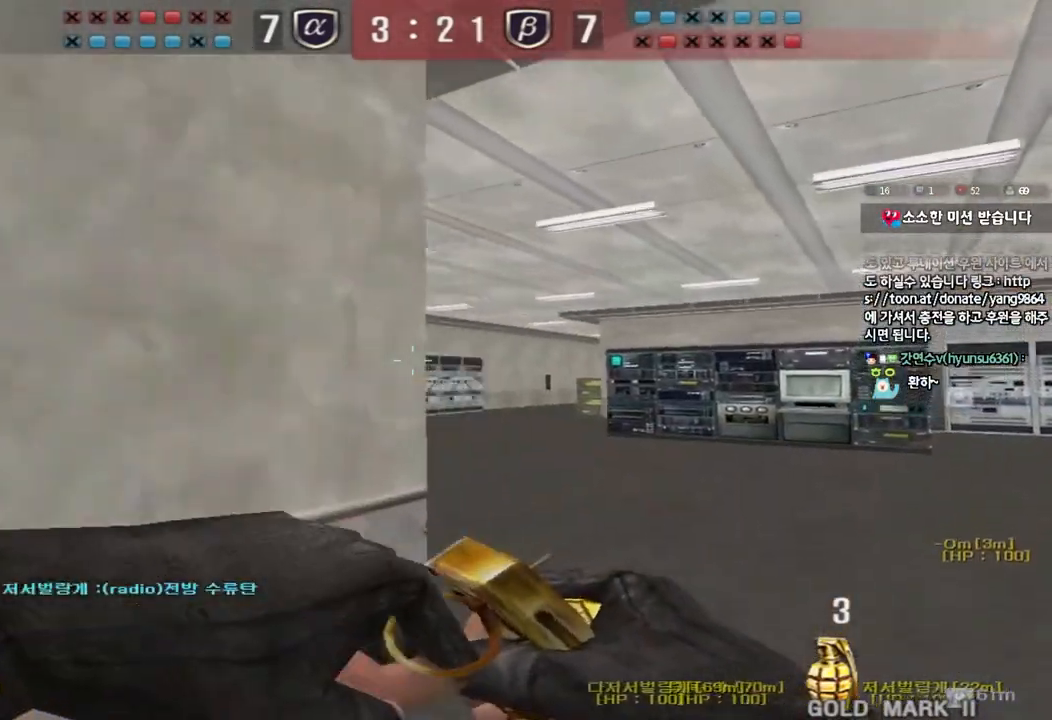
{"keys": ["d", "w"], "events": []}
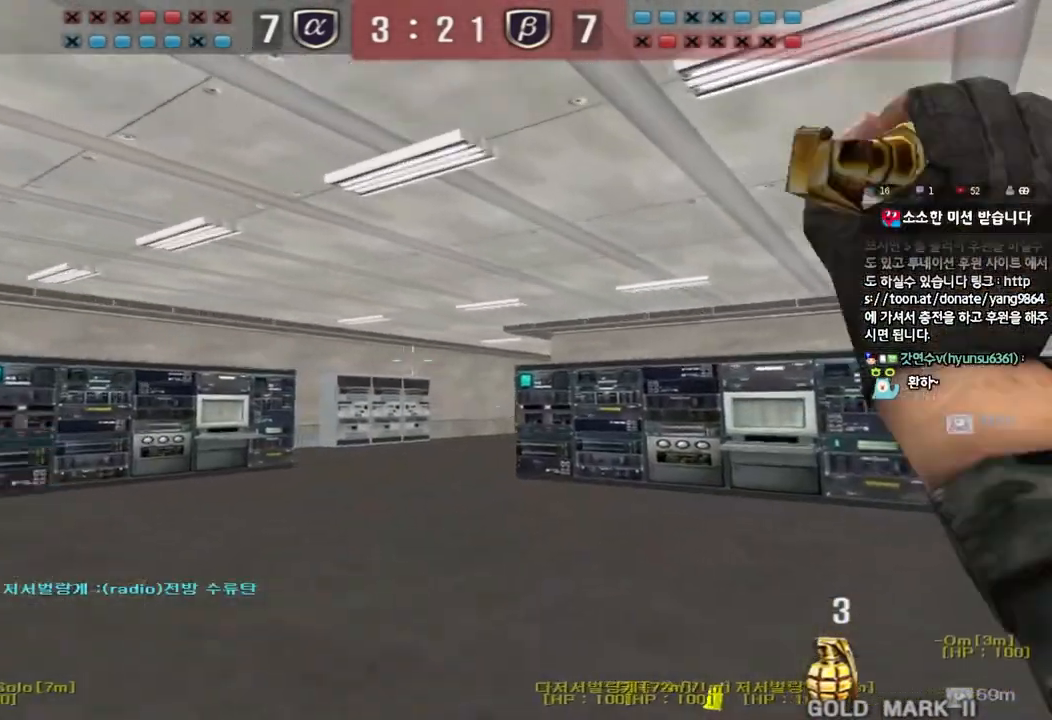
{"keys": ["a", "w"], "events": [[283, "d", "up"], [417, "a", "down"]]}
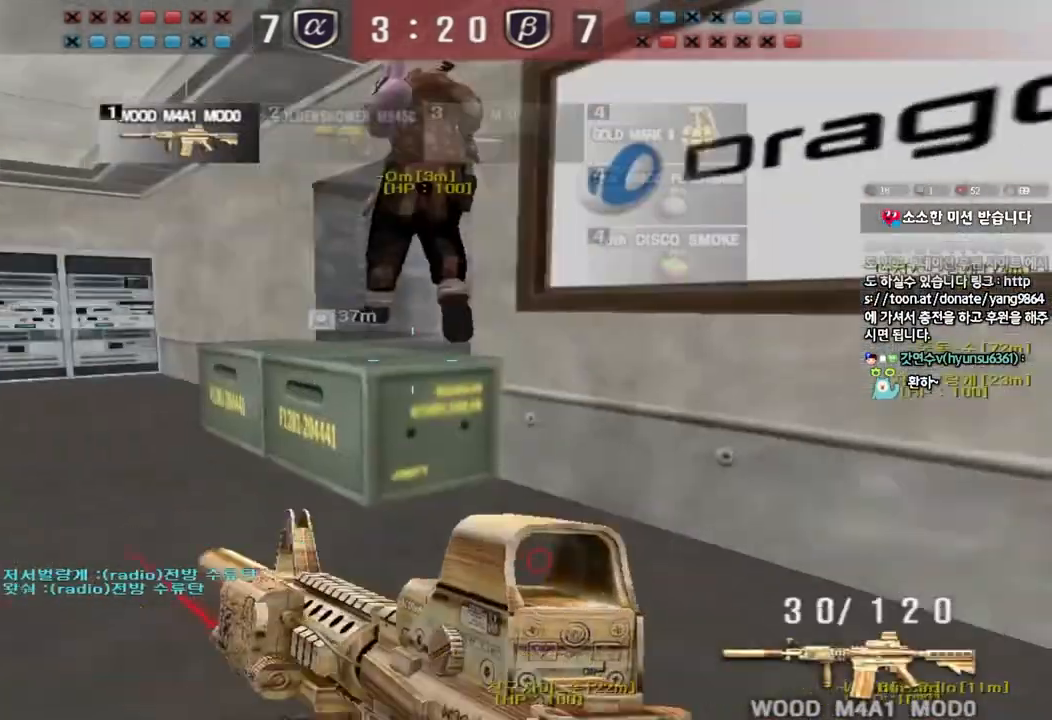
{"keys": ["ctrl", "w"], "events": [[267, "w", "up"], [283, "a", "up"], [300, "ctrl", "down"], [333, "f", "down"], [367, "d", "down"], [367, "w", "down"], [383, "f", "up"], [500, "d", "up"]]}
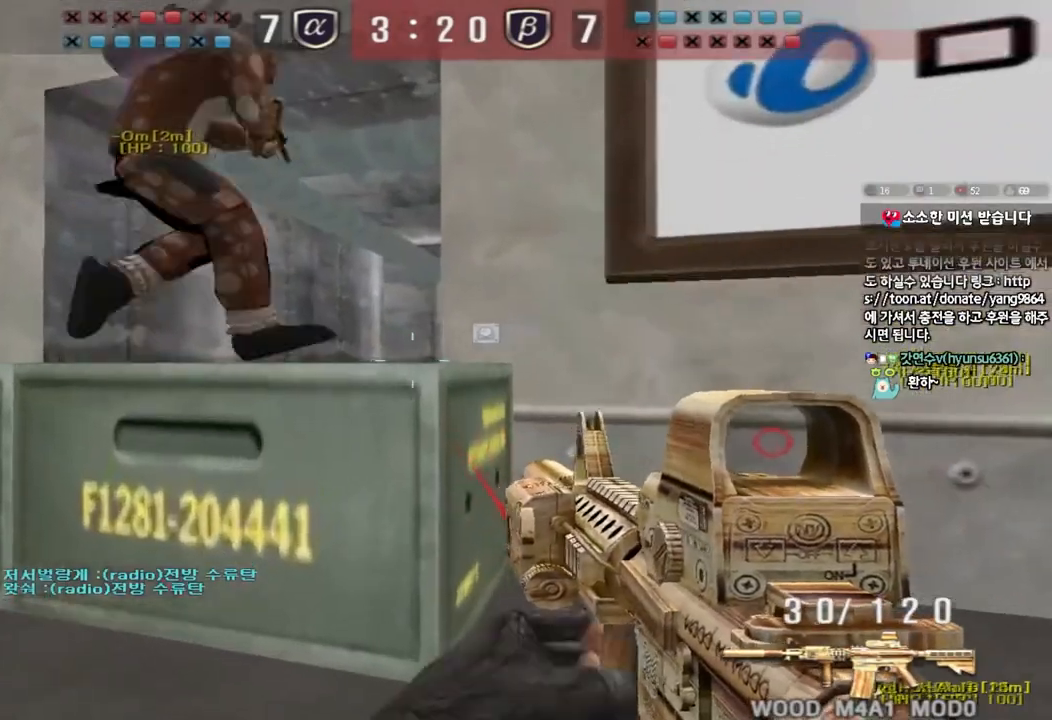
{"keys": ["ctrl"], "events": [[233, "w", "up"], [400, "d", "down"], [483, "d", "up"]]}
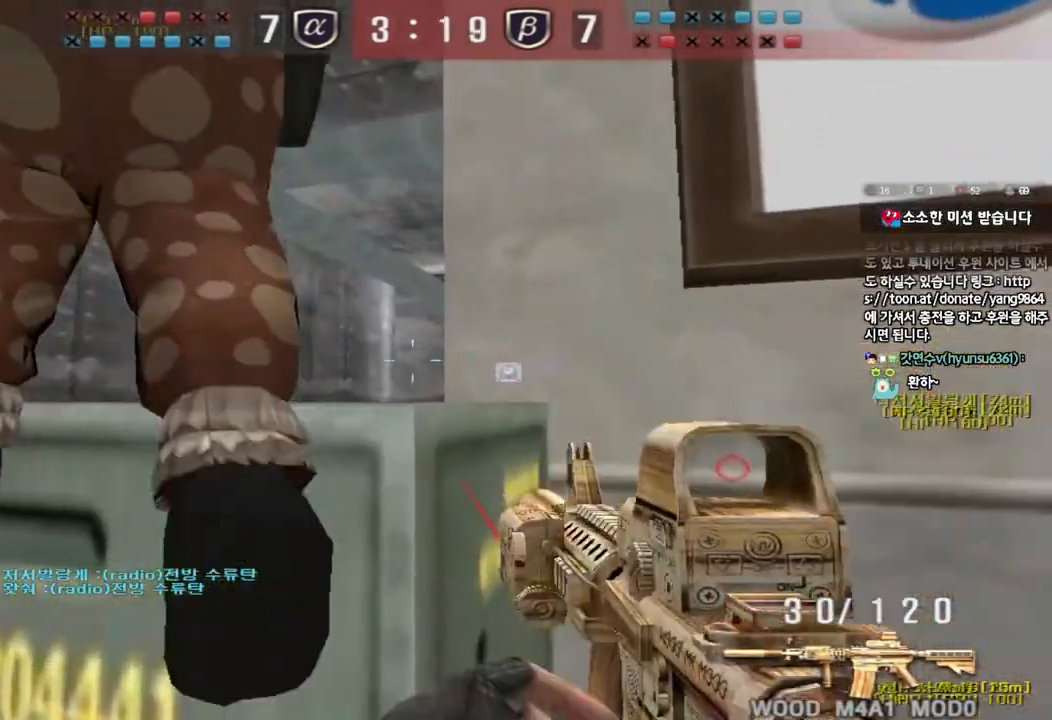
{"keys": ["a", "s"], "events": [[367, "s", "down"], [383, "a", "down"], [417, "ctrl", "up"]]}
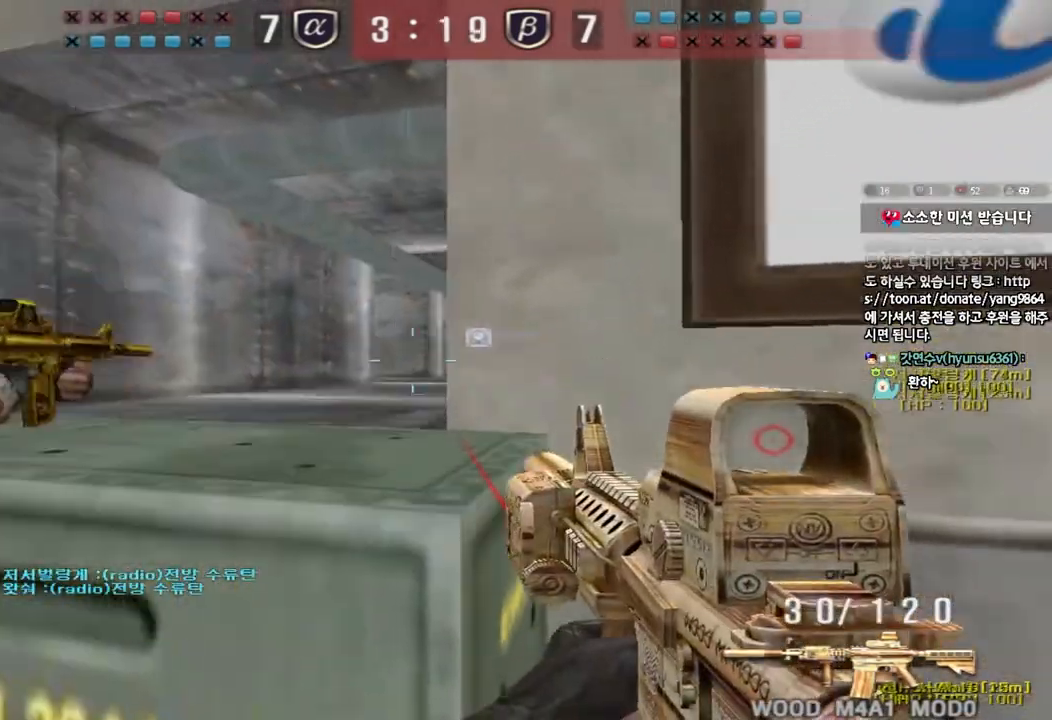
{"keys": ["ctrl", "d", "s"], "events": [[33, "s", "up"], [50, "ctrl", "down"], [67, "a", "up"], [67, "space", "down"], [133, "a", "down"], [133, "s", "down"], [150, "space", "up"], [167, "ctrl", "up"], [250, "ctrl", "down"], [333, "a", "up"], [333, "ctrl", "up"], [333, "d", "down"], [417, "ctrl", "down"]]}
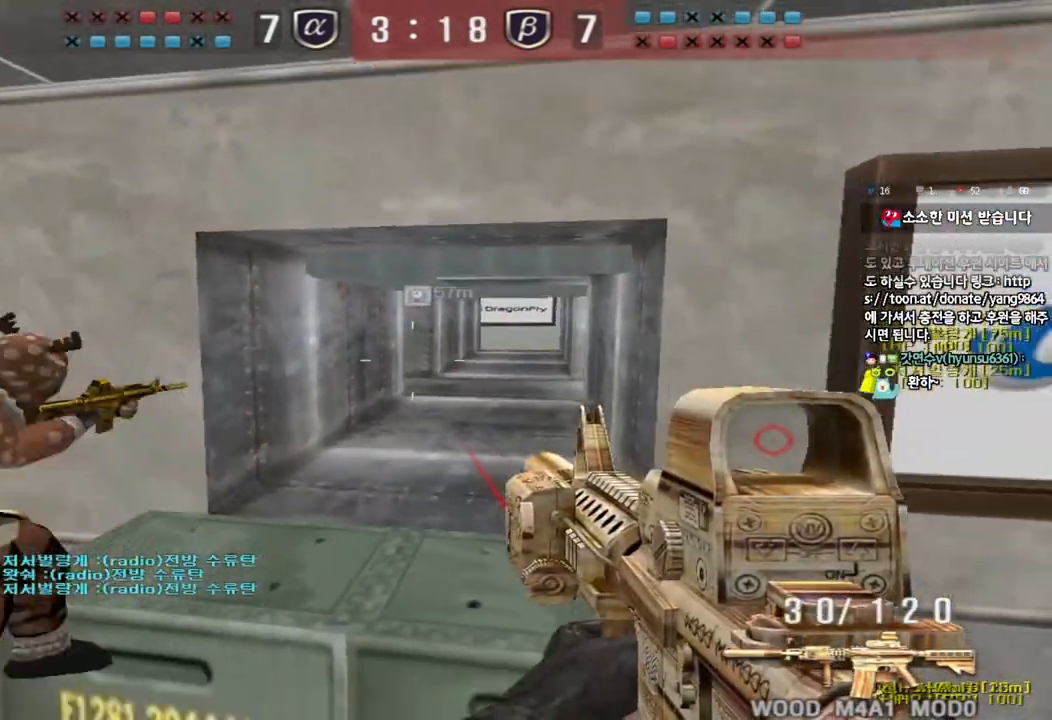
{"keys": ["d", "w"], "events": [[67, "d", "up"], [83, "ctrl", "up"], [117, "a", "down"], [300, "ctrl", "down"], [300, "s", "up"], [317, "a", "up"], [400, "d", "down"], [400, "w", "down"], [417, "ctrl", "up"]]}
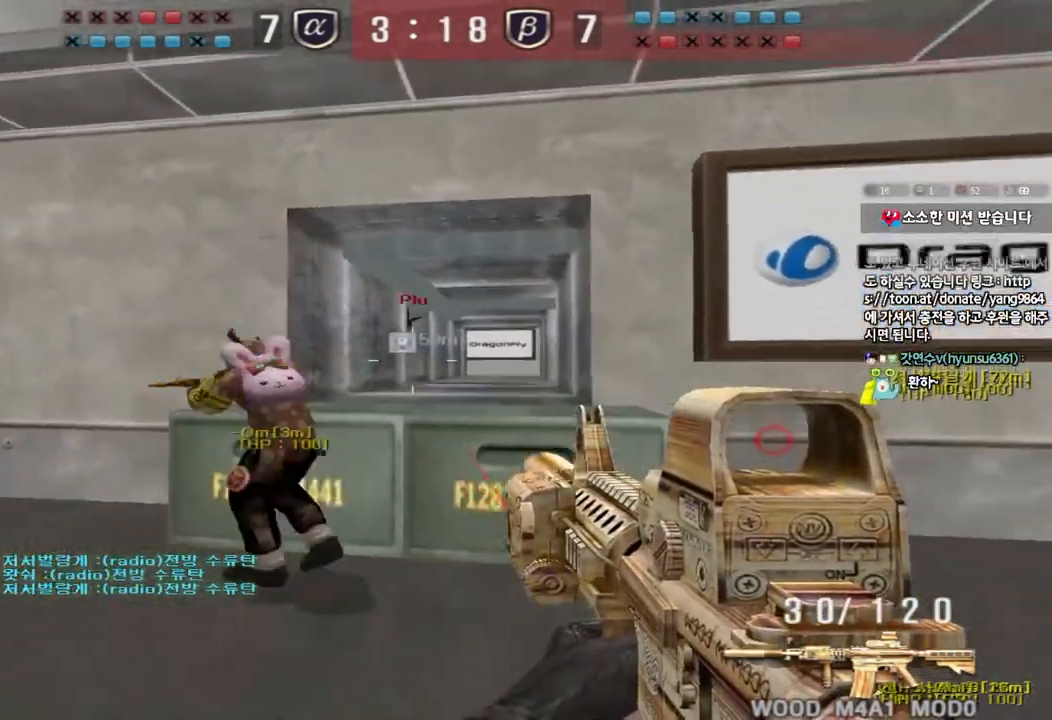
{"keys": ["a", "w"], "events": [[267, "ctrl", "down"], [267, "d", "up"], [283, "w", "up"], [350, "a", "down"], [367, "w", "down"], [383, "ctrl", "up"]]}
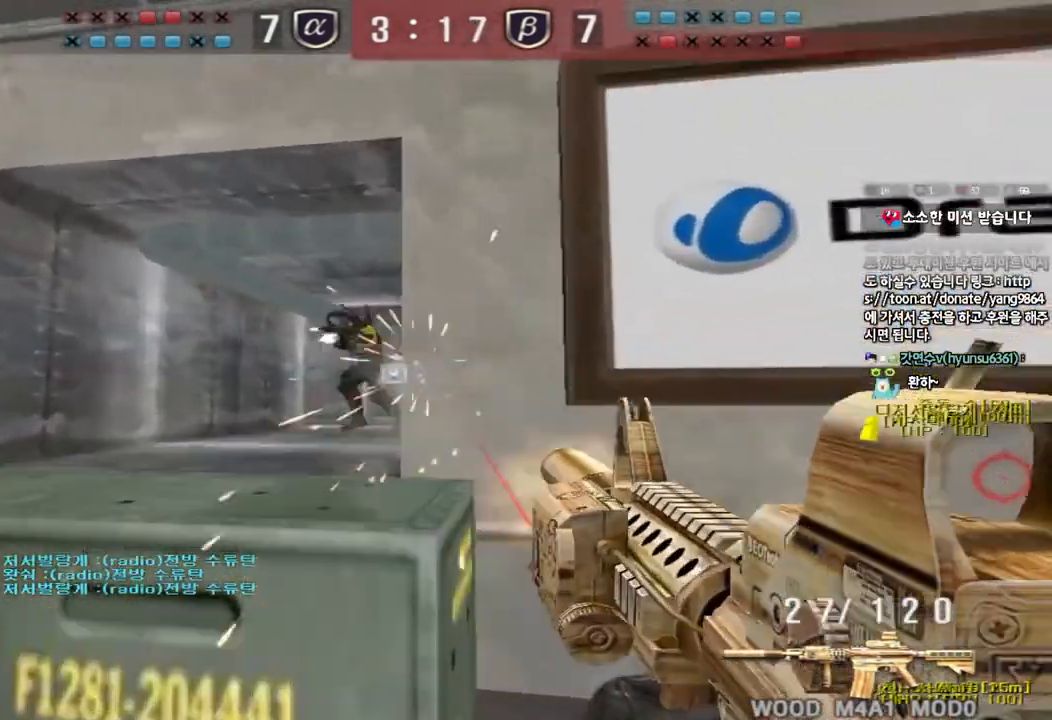
{"keys": ["ctrl", "d", "s"], "events": [[33, "ctrl", "down"], [33, "w", "up"], [50, "a", "up"], [50, "space", "down"], [133, "d", "down"], [133, "s", "down"], [167, "ctrl", "up"], [167, "space", "up"], [217, "ctrl", "down"], [350, "ctrl", "up"], [417, "ctrl", "down"]]}